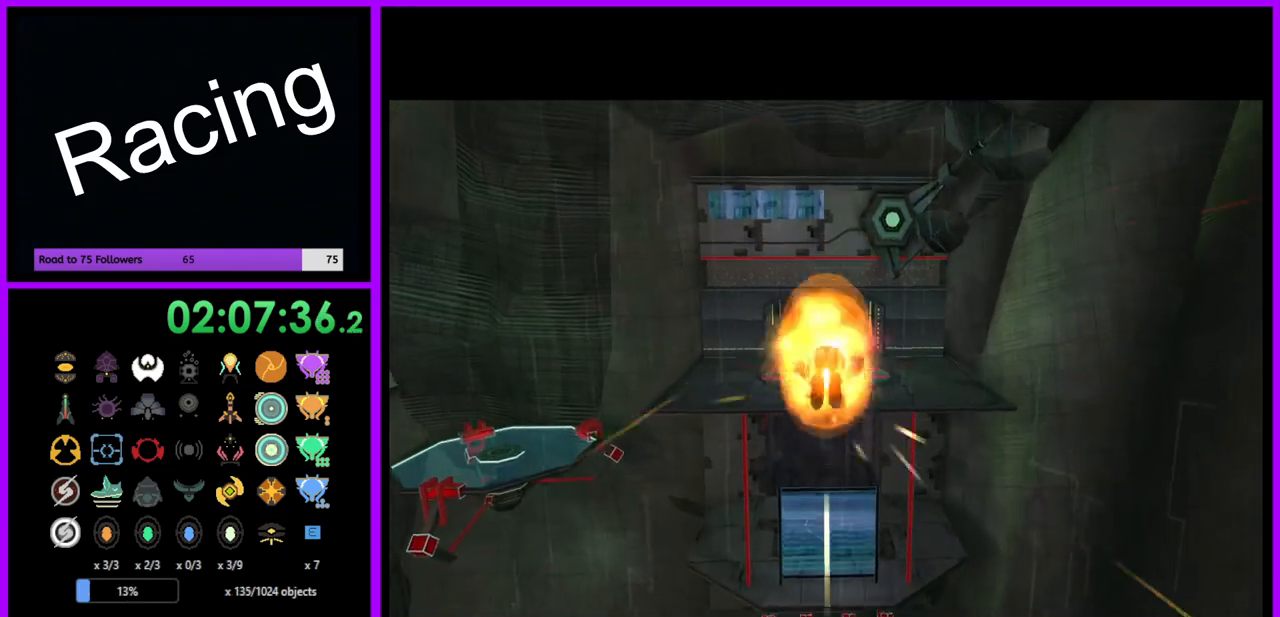
Gameplay with a controller (Nintendo layout); each line is a JSON object with the inputs held at the frame after it. "events" lists button and stick changes between this image and that frame as [ms after this image, input, new state], when the widget could be followed in between. Not read: L3 R3.
{"buttons": [], "left_stick": "center", "right_stick": "center", "events": [[150, "B", "up"]]}
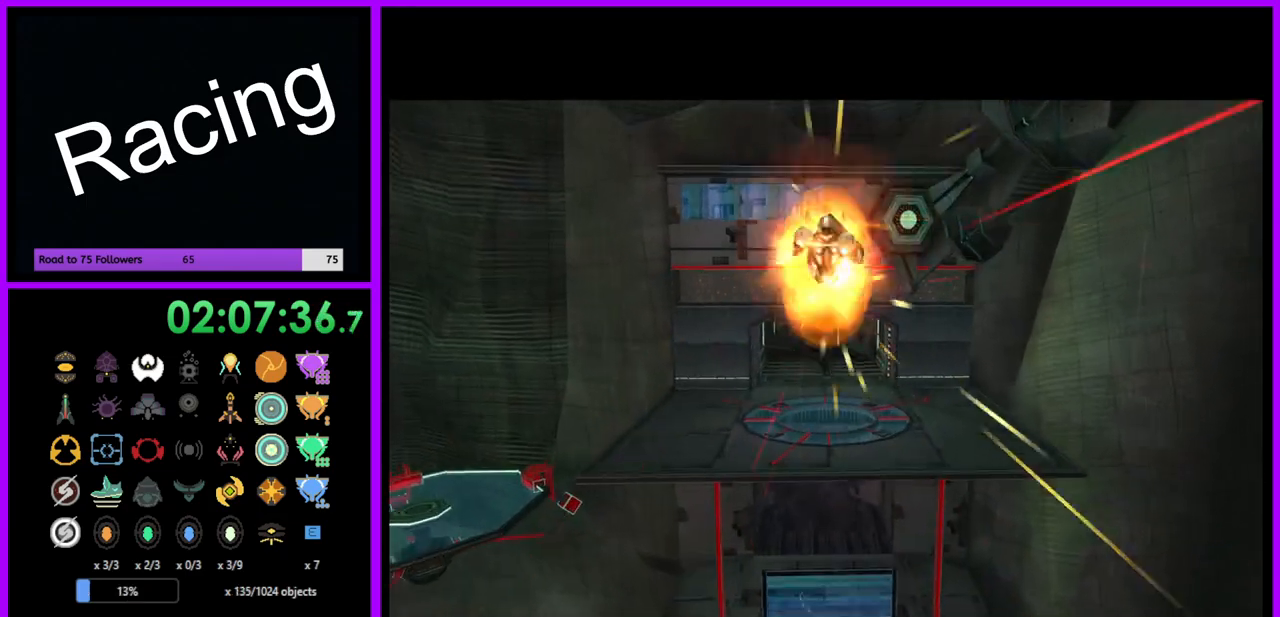
{"buttons": [], "left_stick": "center", "right_stick": "center", "events": [[83, "B", "down"], [200, "B", "up"]]}
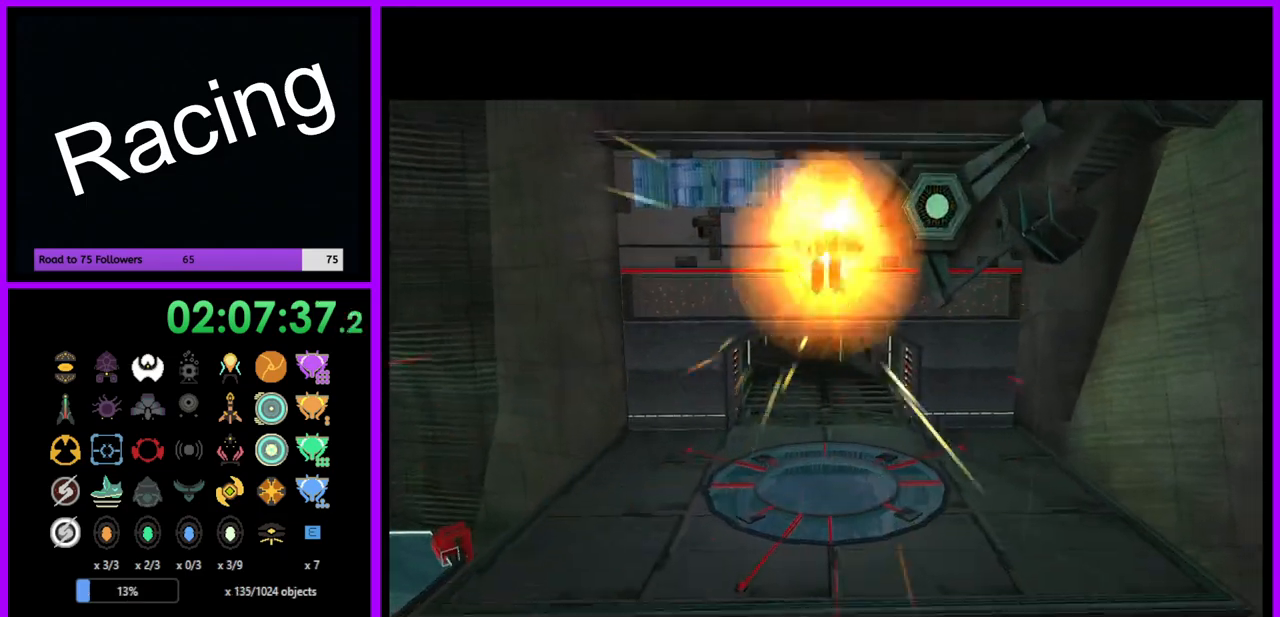
{"buttons": [], "left_stick": "up", "right_stick": "center", "events": [[250, "left_stick", "up"]]}
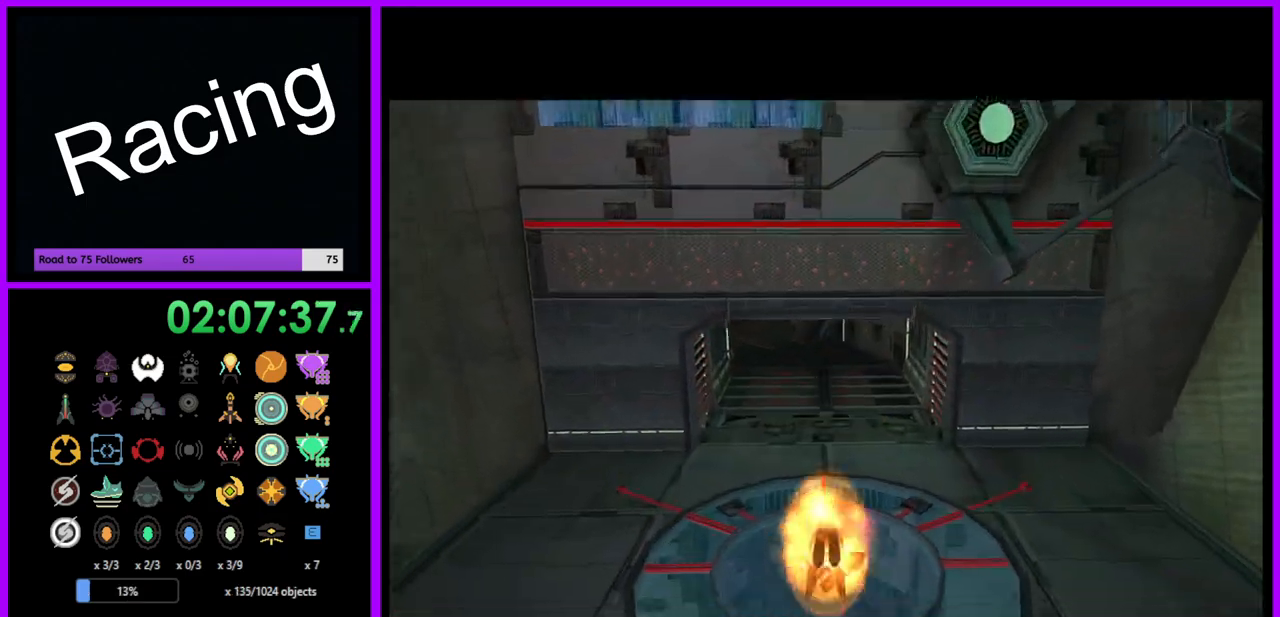
{"buttons": [], "left_stick": "up", "right_stick": "center", "events": []}
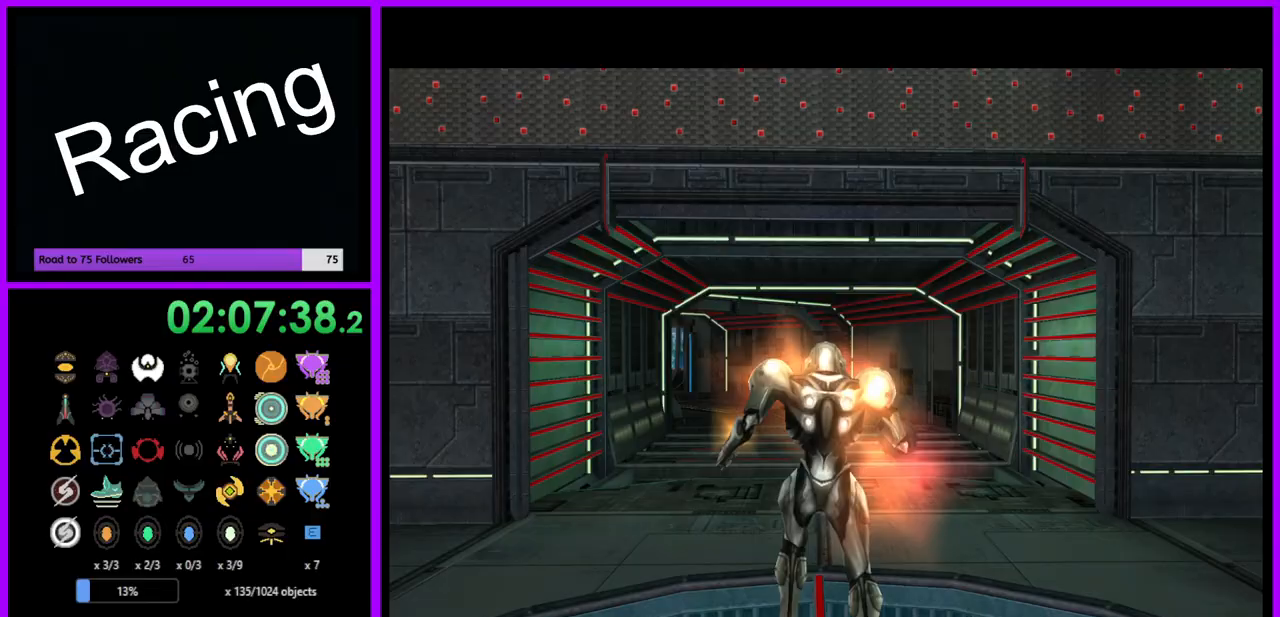
{"buttons": [], "left_stick": "up", "right_stick": "center", "events": []}
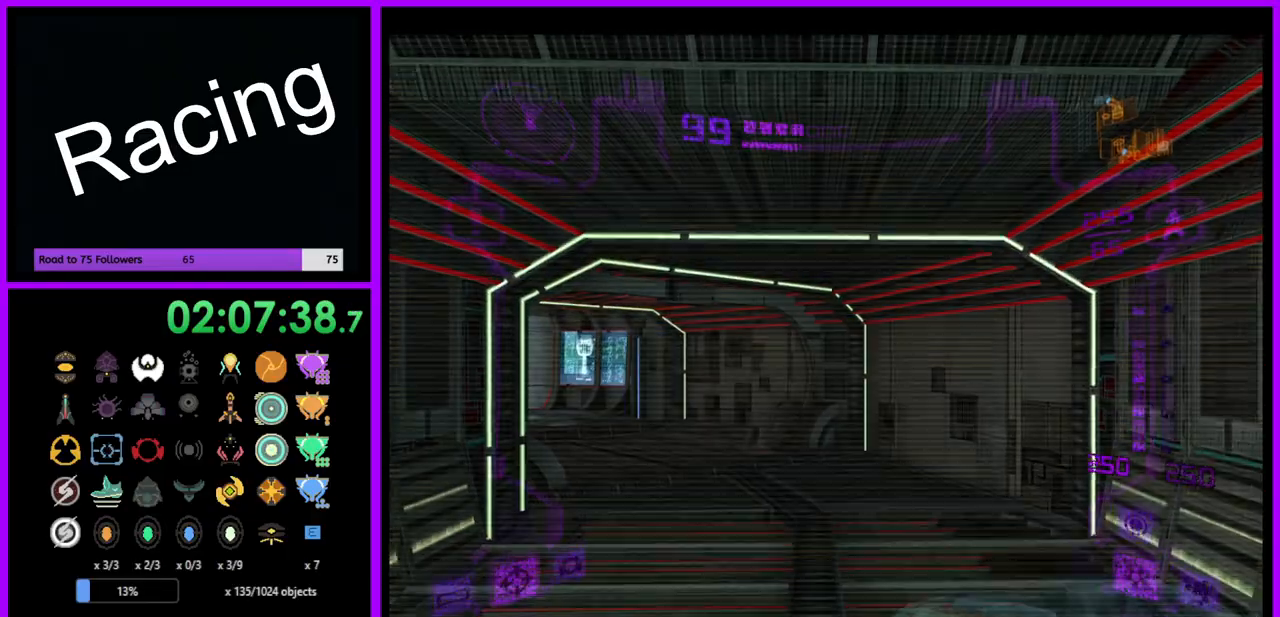
{"buttons": [], "left_stick": "up", "right_stick": "center", "events": []}
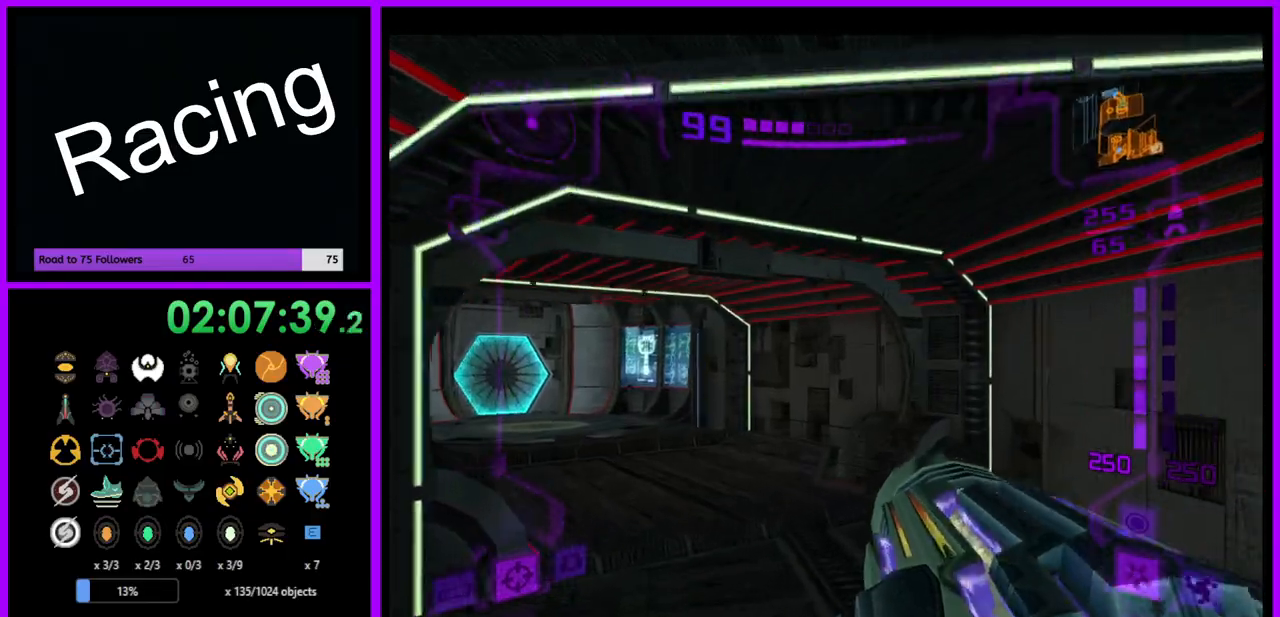
{"buttons": [], "left_stick": "up", "right_stick": "center", "events": []}
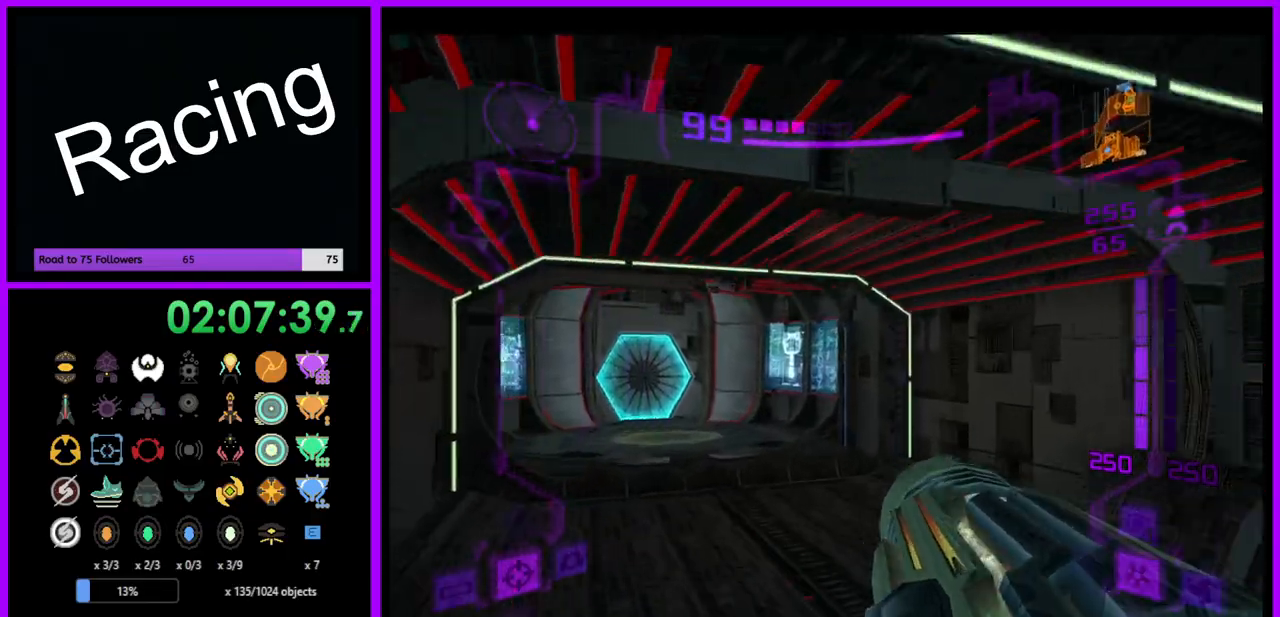
{"buttons": [], "left_stick": "up", "right_stick": "center", "events": [[367, "A", "down"], [450, "A", "up"]]}
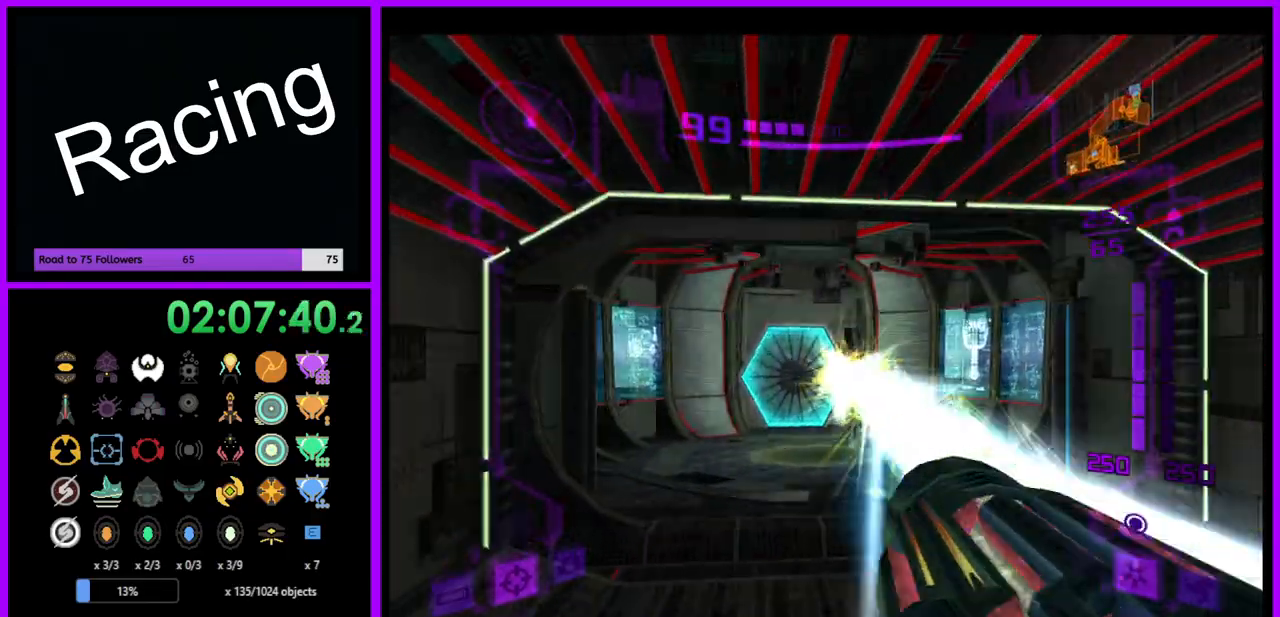
{"buttons": [], "left_stick": "up", "right_stick": "center", "events": []}
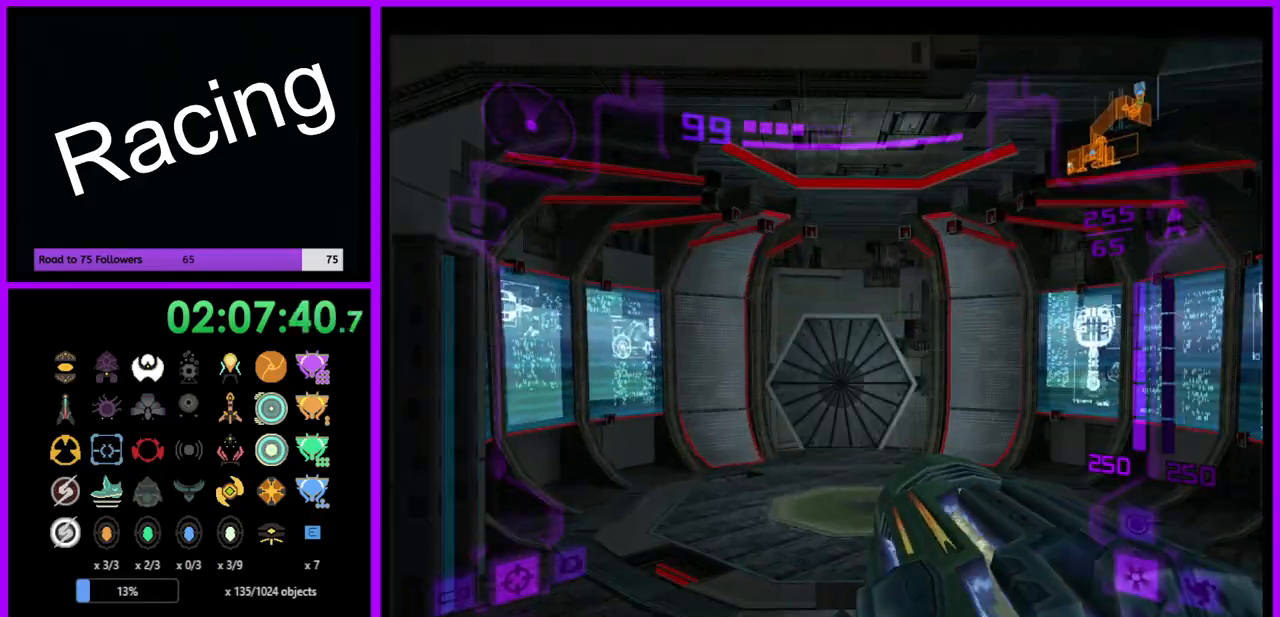
{"buttons": ["L1"], "left_stick": "up", "right_stick": "center", "events": [[167, "A", "down"], [233, "A", "up"], [467, "L1", "down"]]}
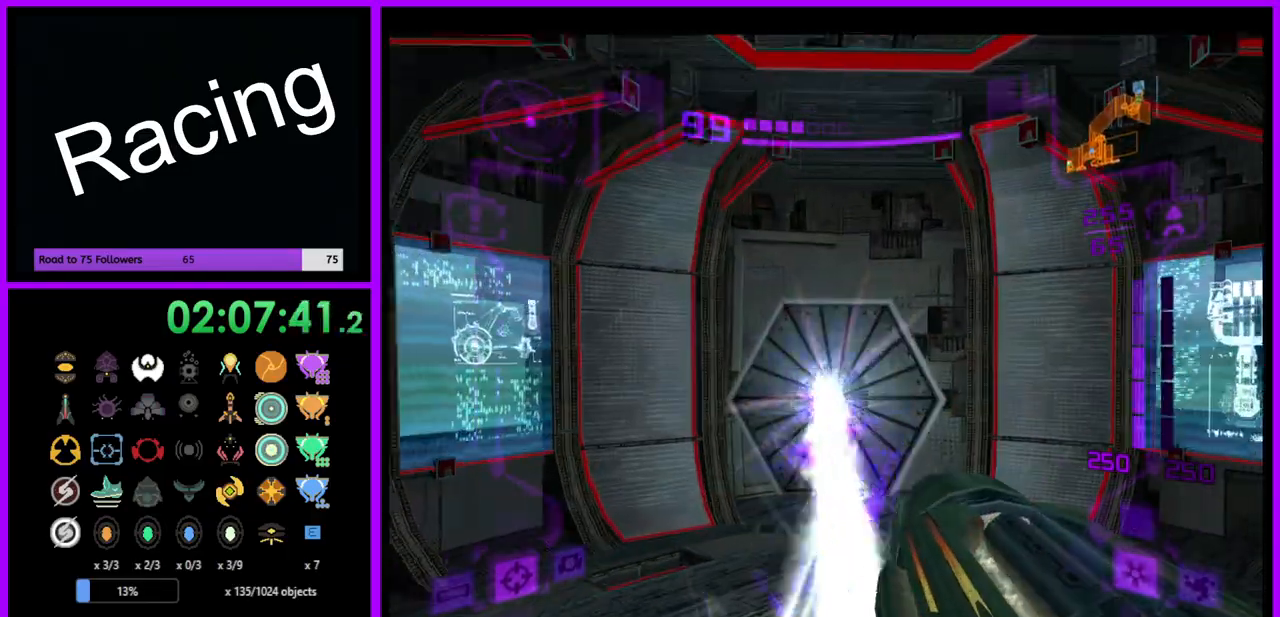
{"buttons": ["L1"], "left_stick": "up", "right_stick": "center", "events": []}
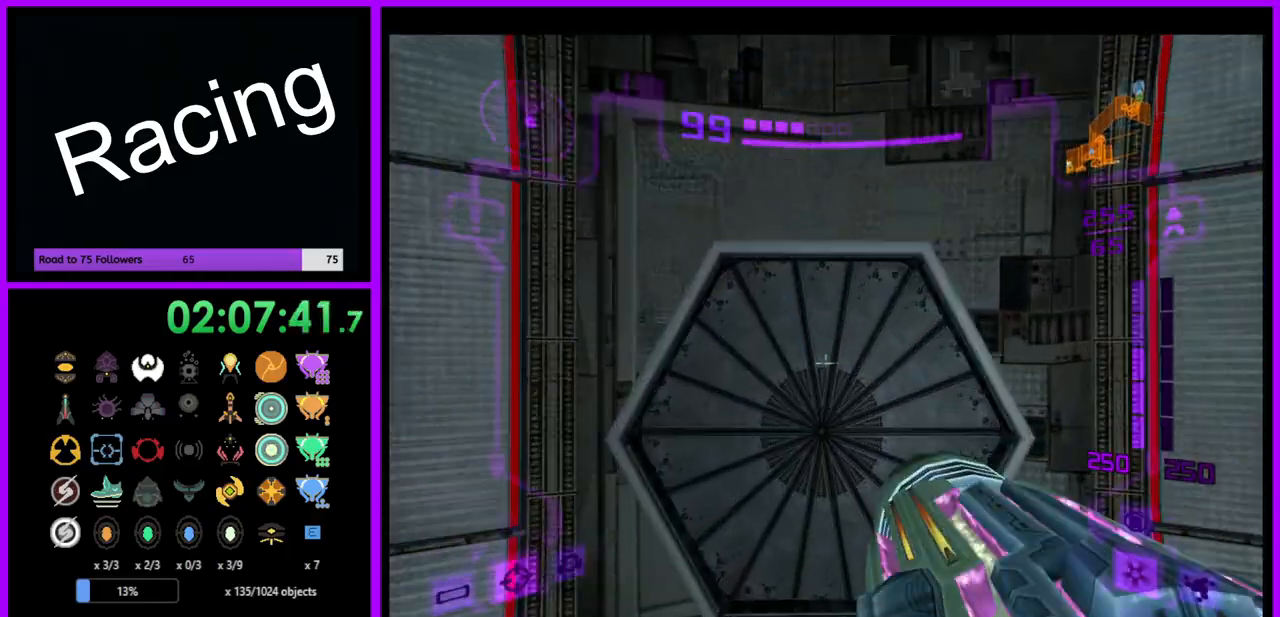
{"buttons": ["L1"], "left_stick": "center", "right_stick": "center", "events": [[483, "left_stick", "center"]]}
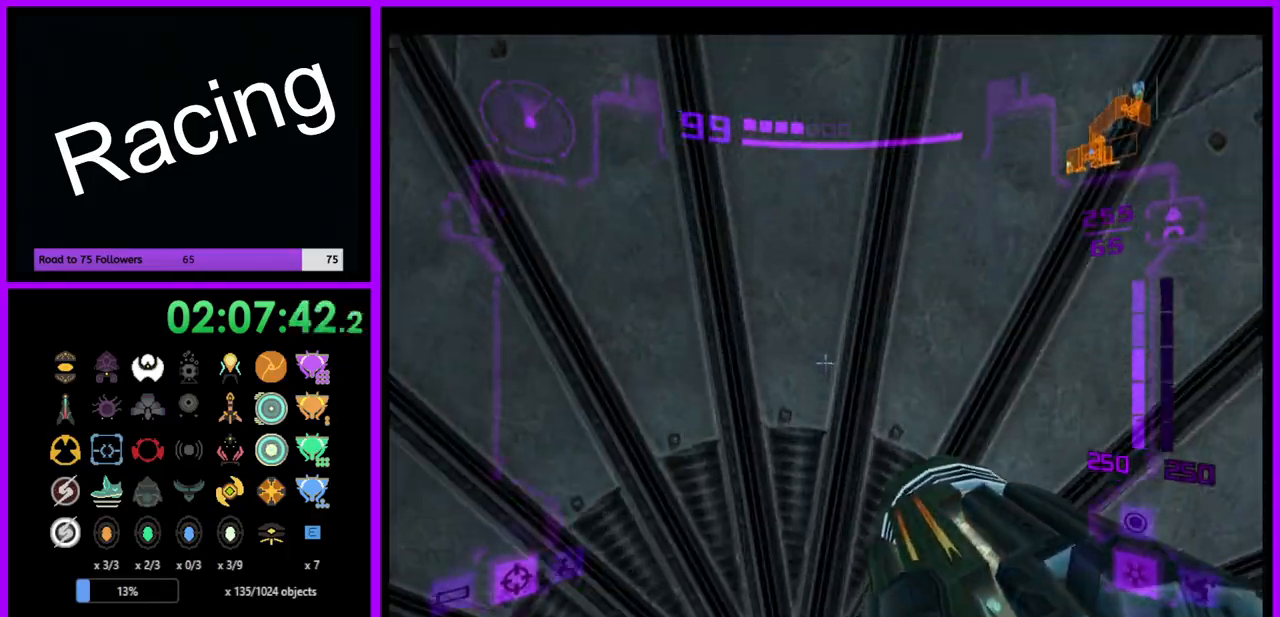
{"buttons": ["L1"], "left_stick": "center", "right_stick": "center", "events": []}
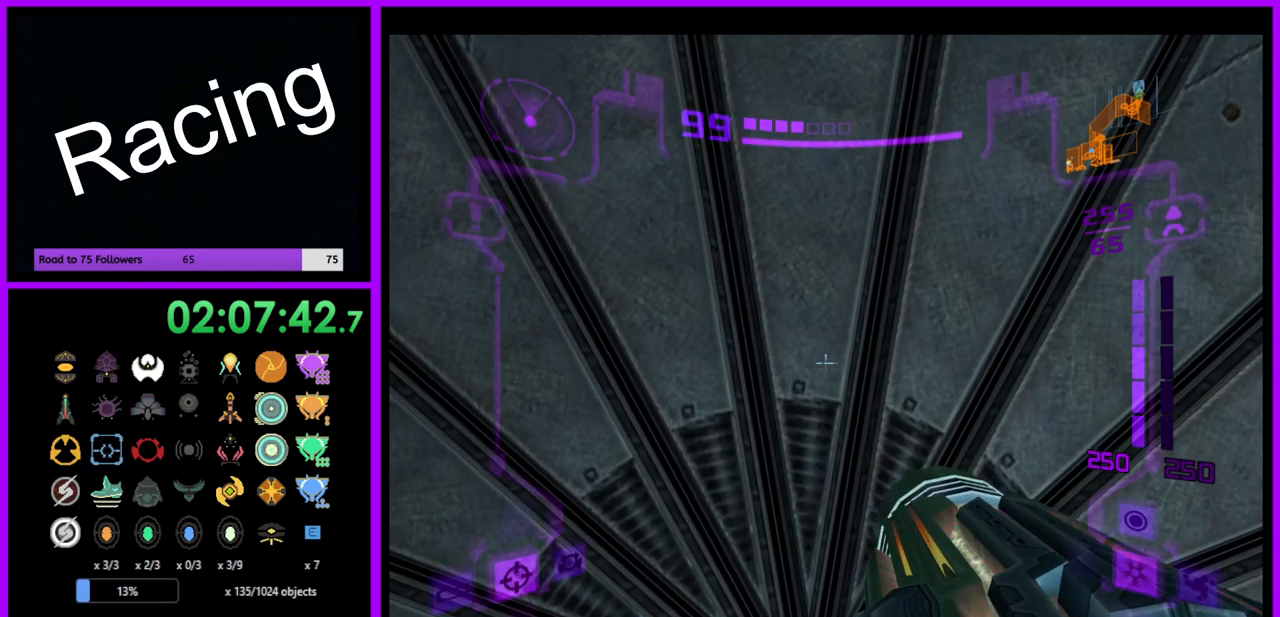
{"buttons": ["L1"], "left_stick": "center", "right_stick": "center", "events": []}
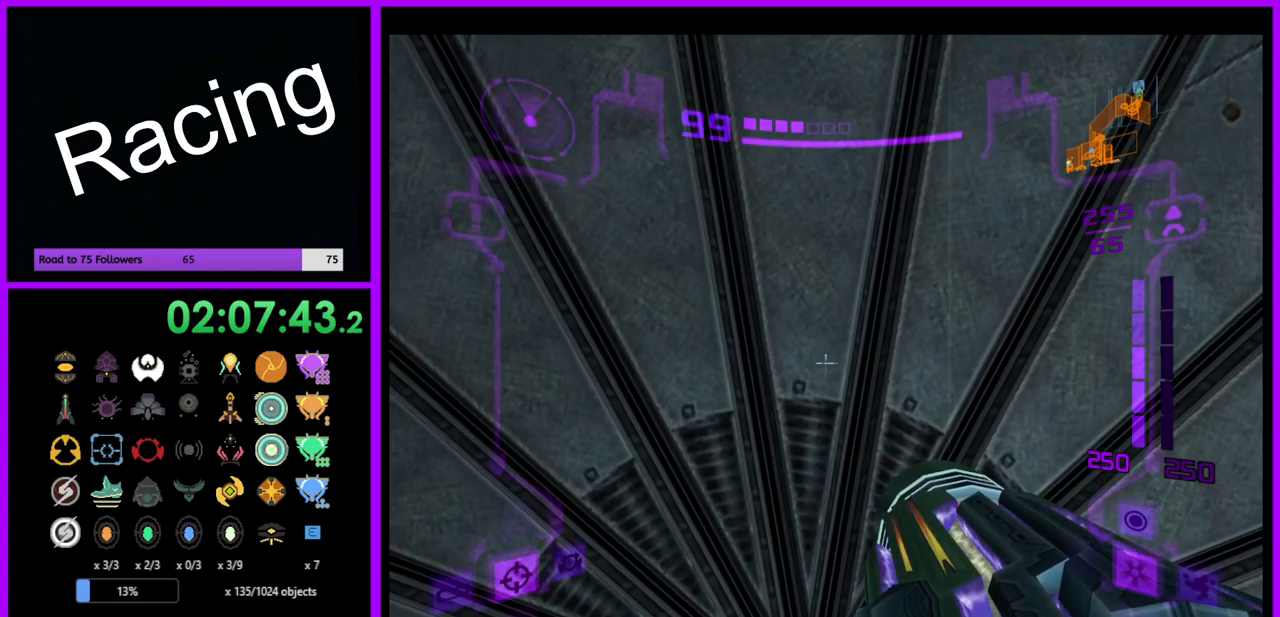
{"buttons": ["L1"], "left_stick": "center", "right_stick": "center", "events": []}
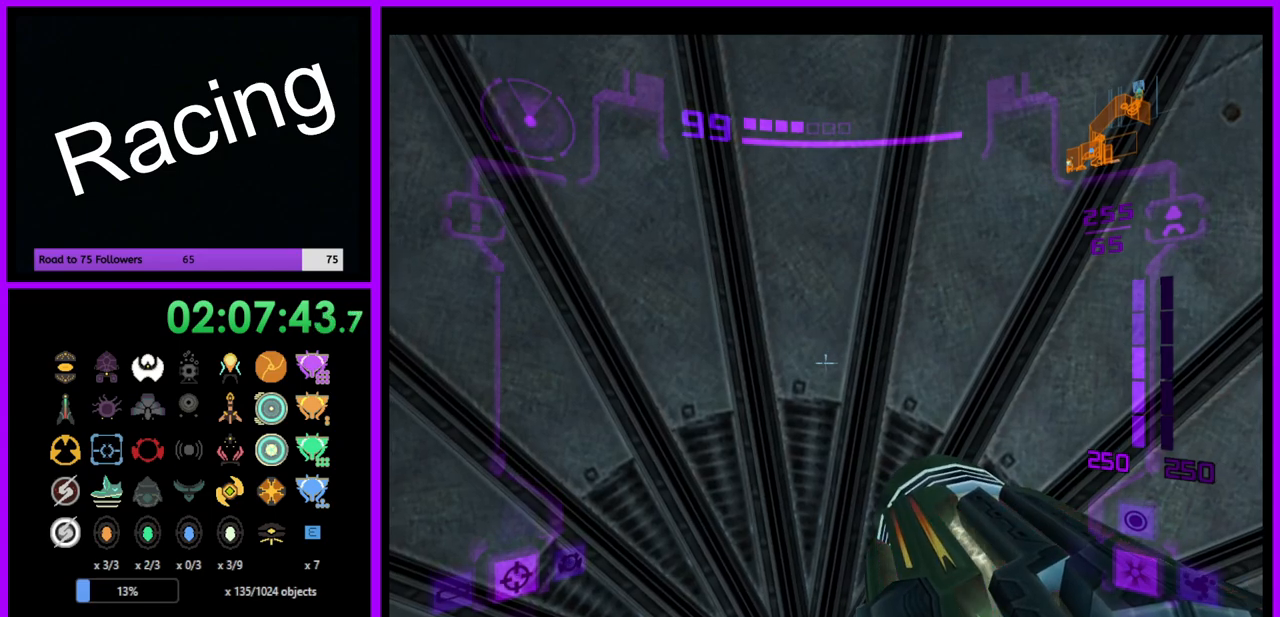
{"buttons": ["L1"], "left_stick": "center", "right_stick": "center", "events": []}
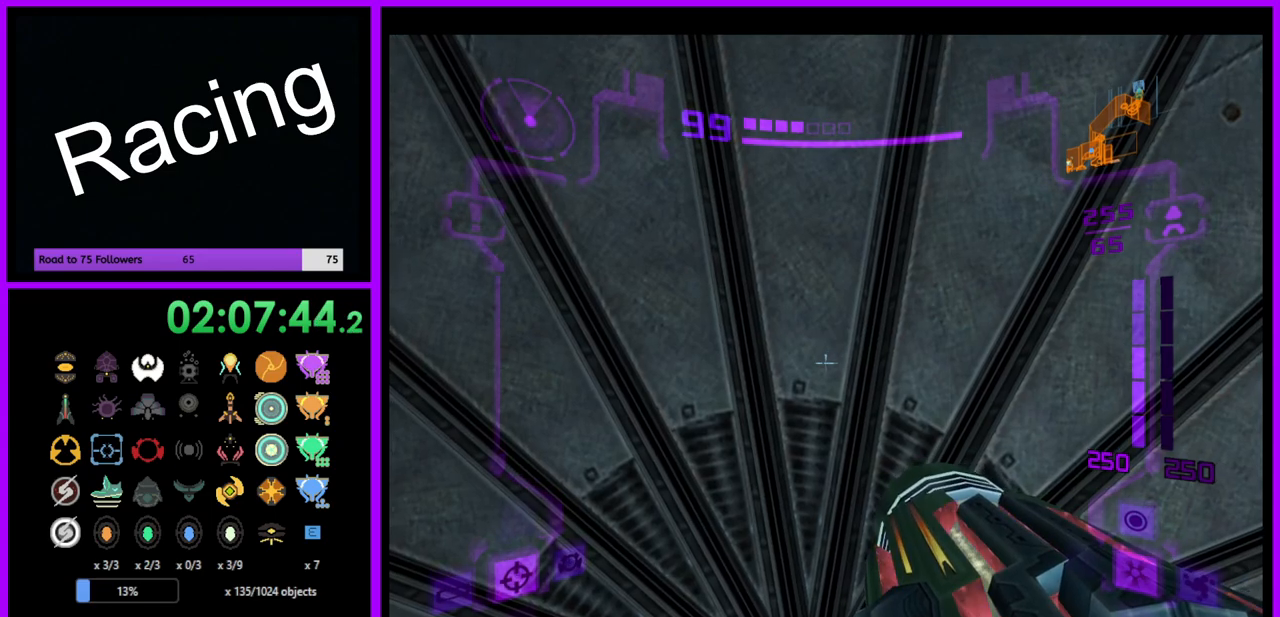
{"buttons": ["L1"], "left_stick": "center", "right_stick": "center", "events": []}
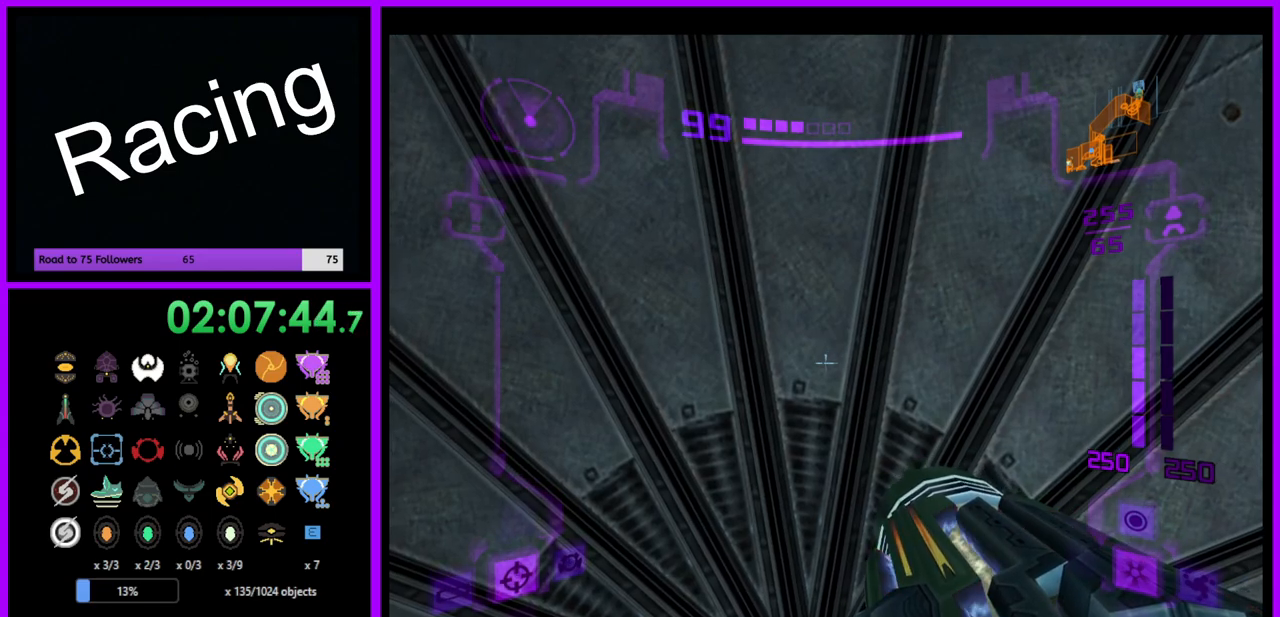
{"buttons": ["L1"], "left_stick": "center", "right_stick": "center", "events": [[350, "A", "down"], [417, "A", "up"]]}
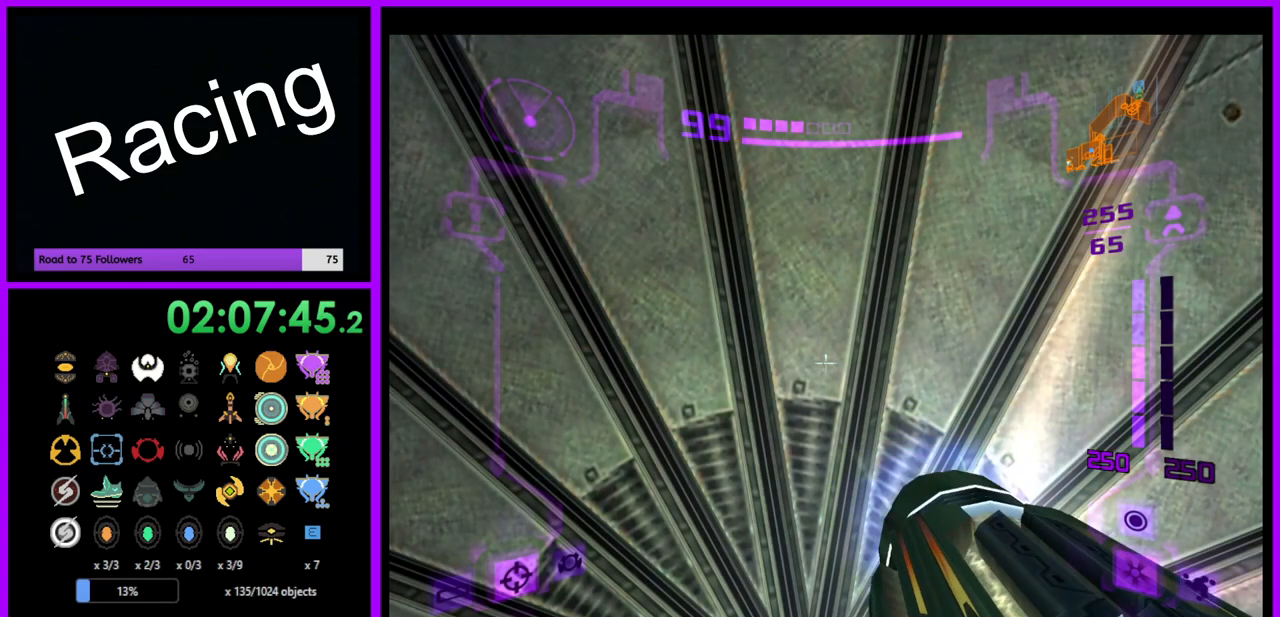
{"buttons": ["L1"], "left_stick": "center", "right_stick": "center", "events": []}
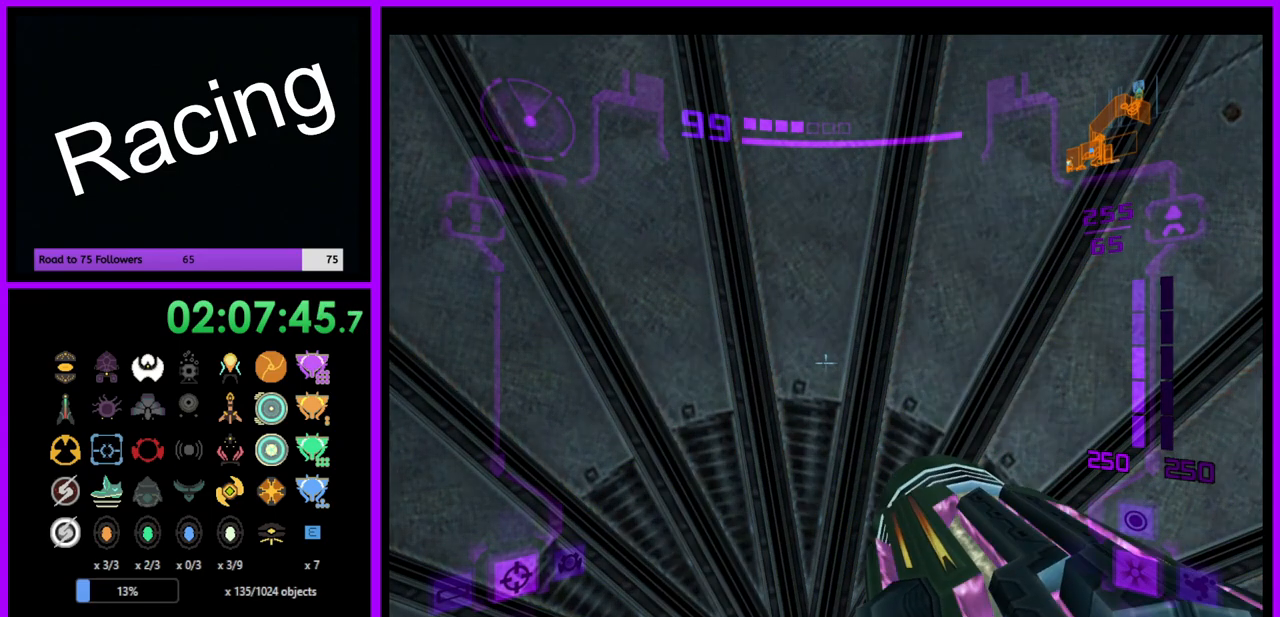
{"buttons": ["L1"], "left_stick": "center", "right_stick": "center", "events": [[250, "A", "down"], [317, "A", "up"]]}
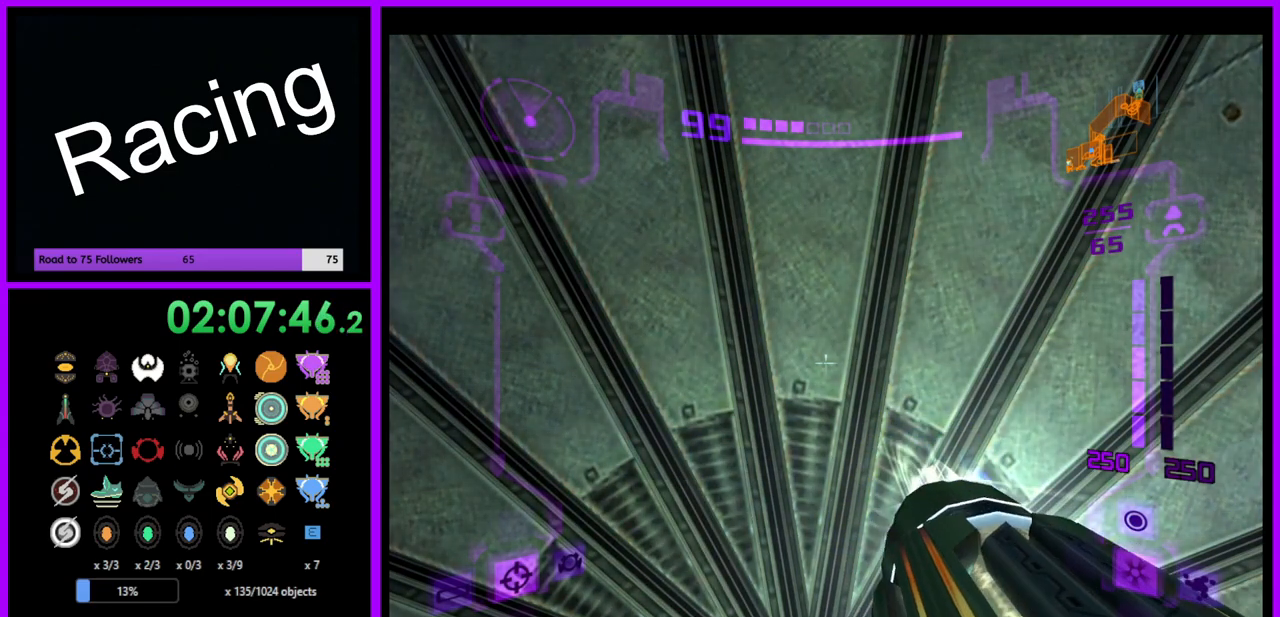
{"buttons": ["L1"], "left_stick": "center", "right_stick": "center", "events": []}
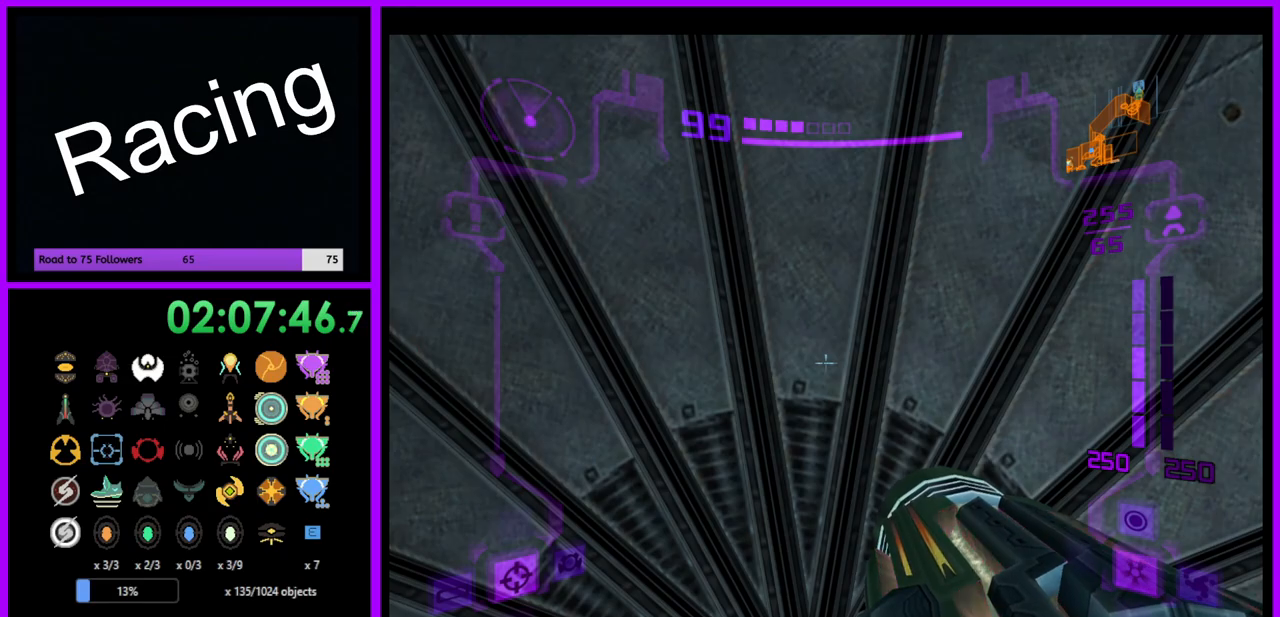
{"buttons": ["L1"], "left_stick": "center", "right_stick": "center", "events": []}
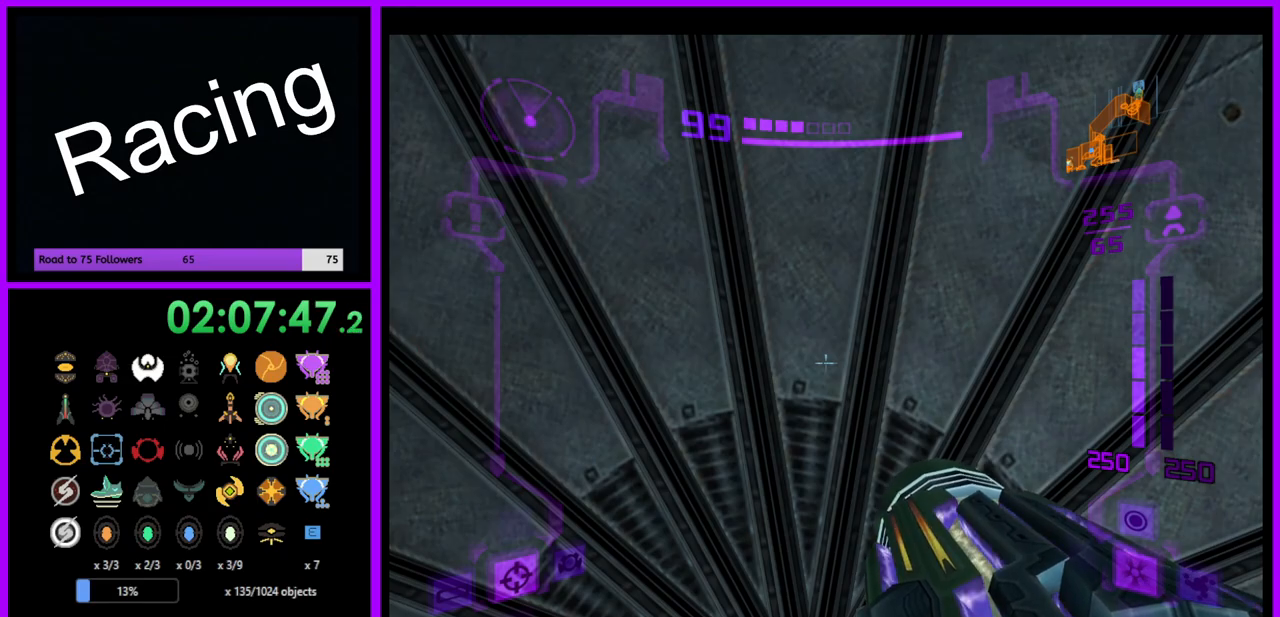
{"buttons": ["A", "L1"], "left_stick": "center", "right_stick": "center", "events": [[433, "A", "down"]]}
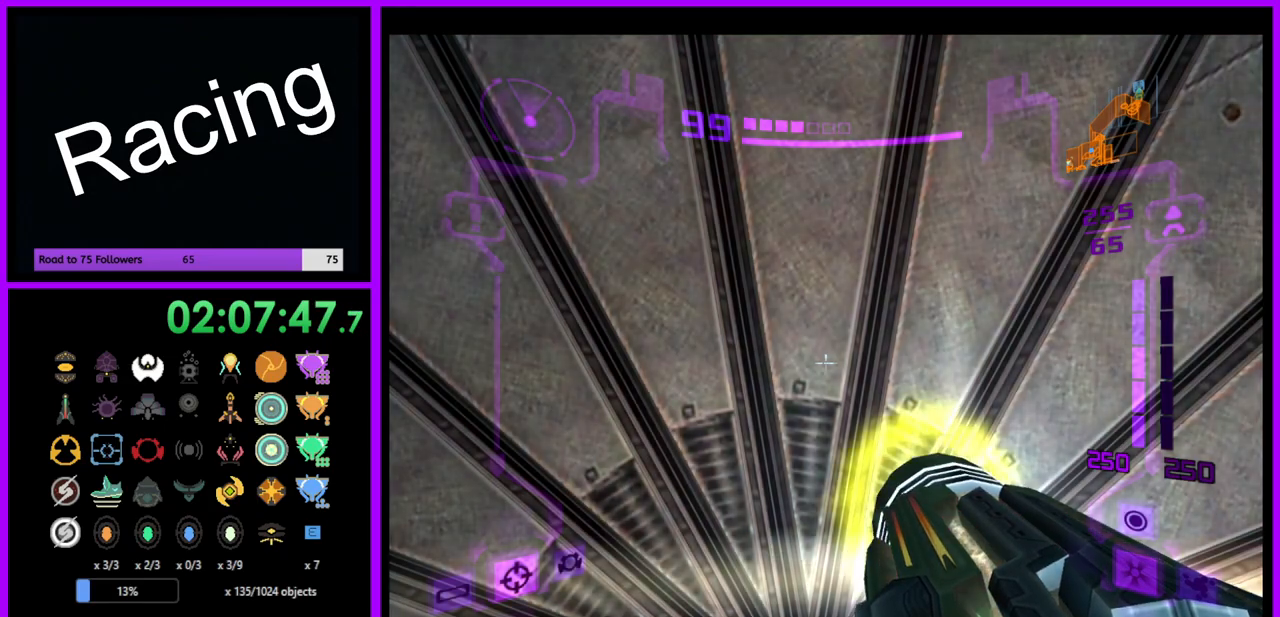
{"buttons": ["L1"], "left_stick": "center", "right_stick": "center", "events": [[350, "A", "up"]]}
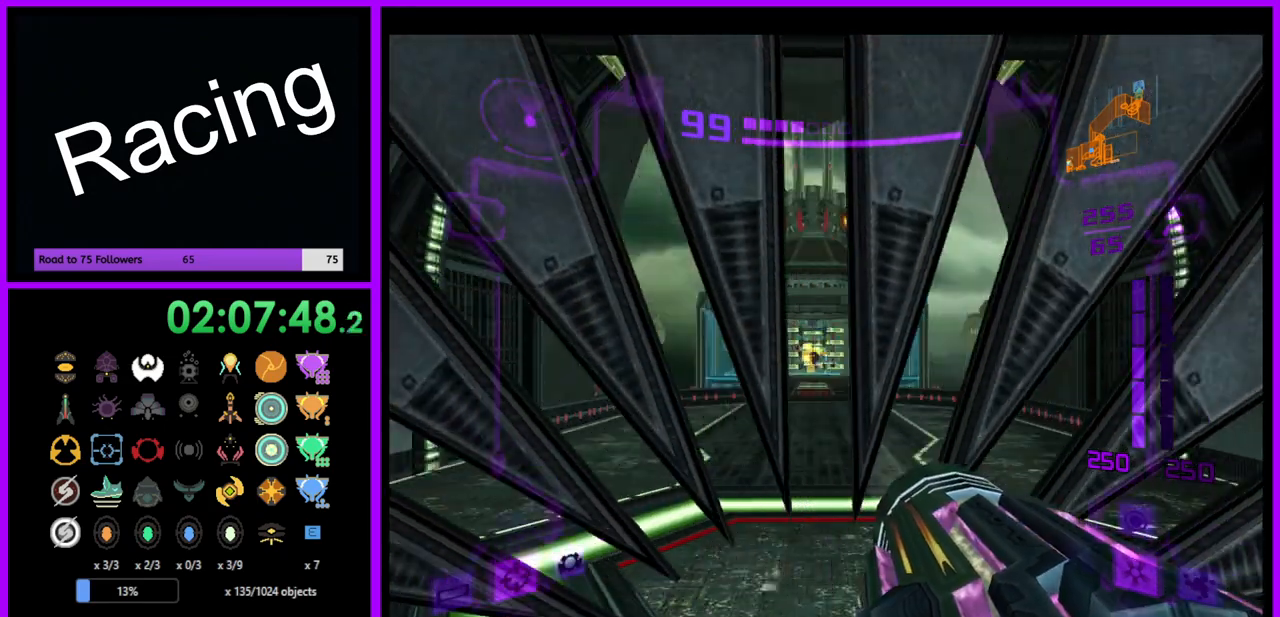
{"buttons": ["L1"], "left_stick": "center", "right_stick": "center", "events": []}
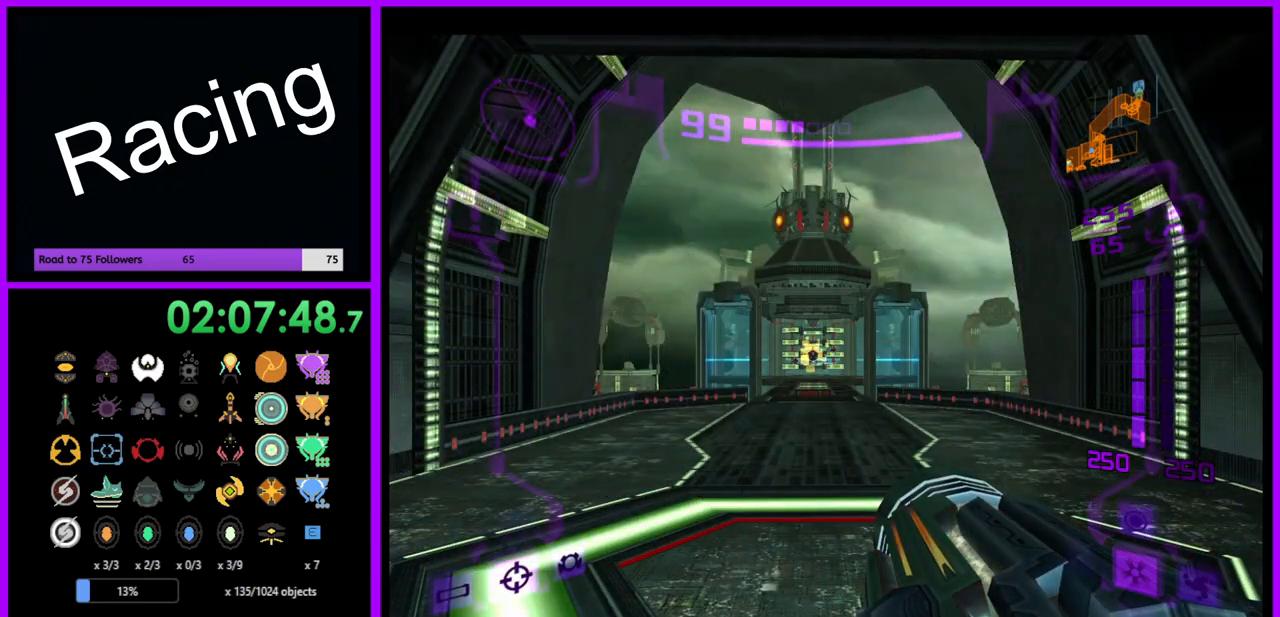
{"buttons": ["L1"], "left_stick": "up-right", "right_stick": "center", "events": [[50, "left_stick", "up"], [333, "left_stick", "up-right"]]}
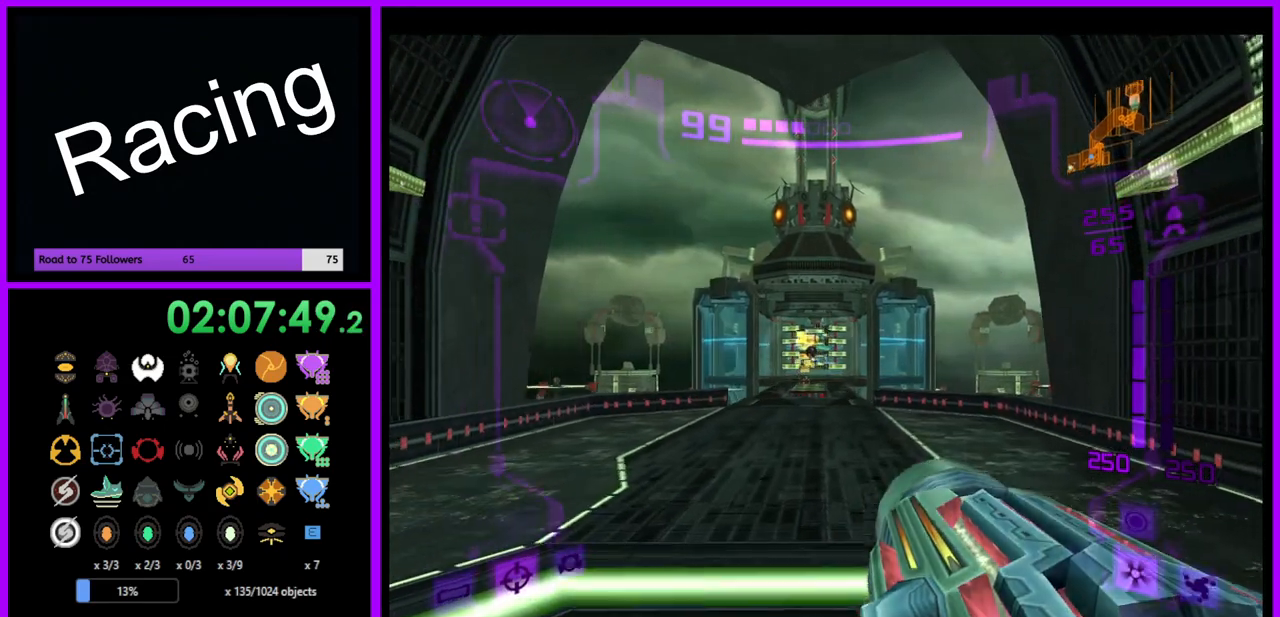
{"buttons": ["B", "L1"], "left_stick": "down", "right_stick": "center", "events": [[83, "left_stick", "center"], [133, "left_stick", "down-left"], [350, "left_stick", "down"], [483, "B", "down"]]}
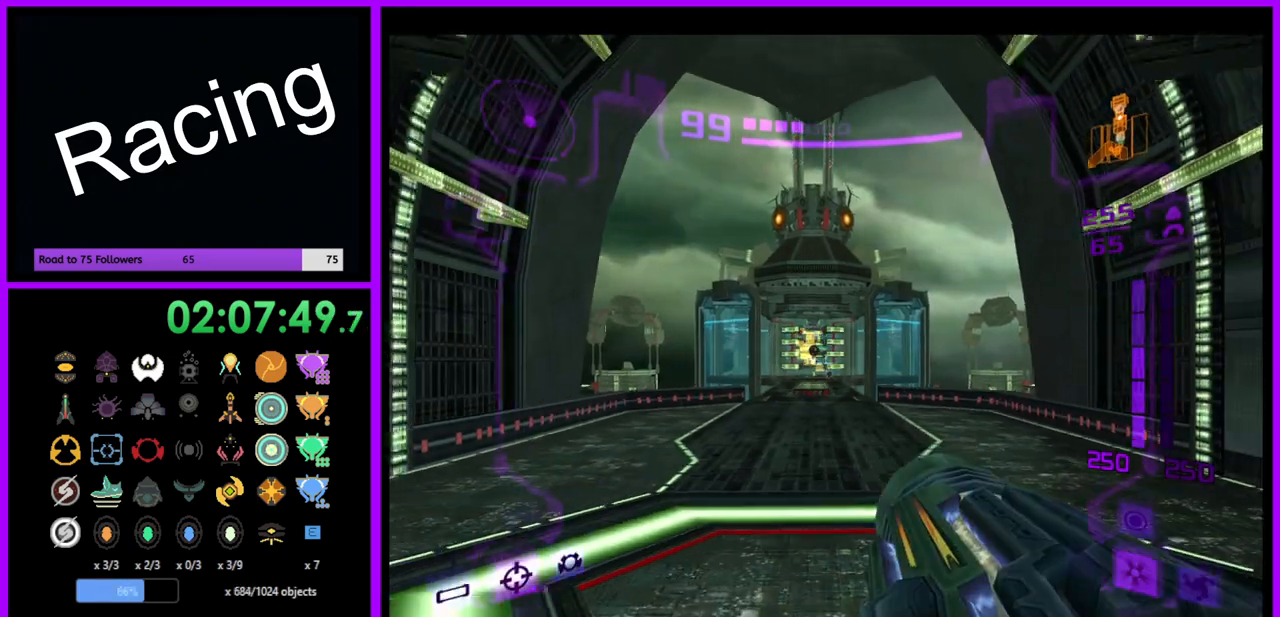
{"buttons": [], "left_stick": "down-left", "right_stick": "center", "events": [[133, "B", "up"], [217, "L1", "up"], [383, "left_stick", "down-left"]]}
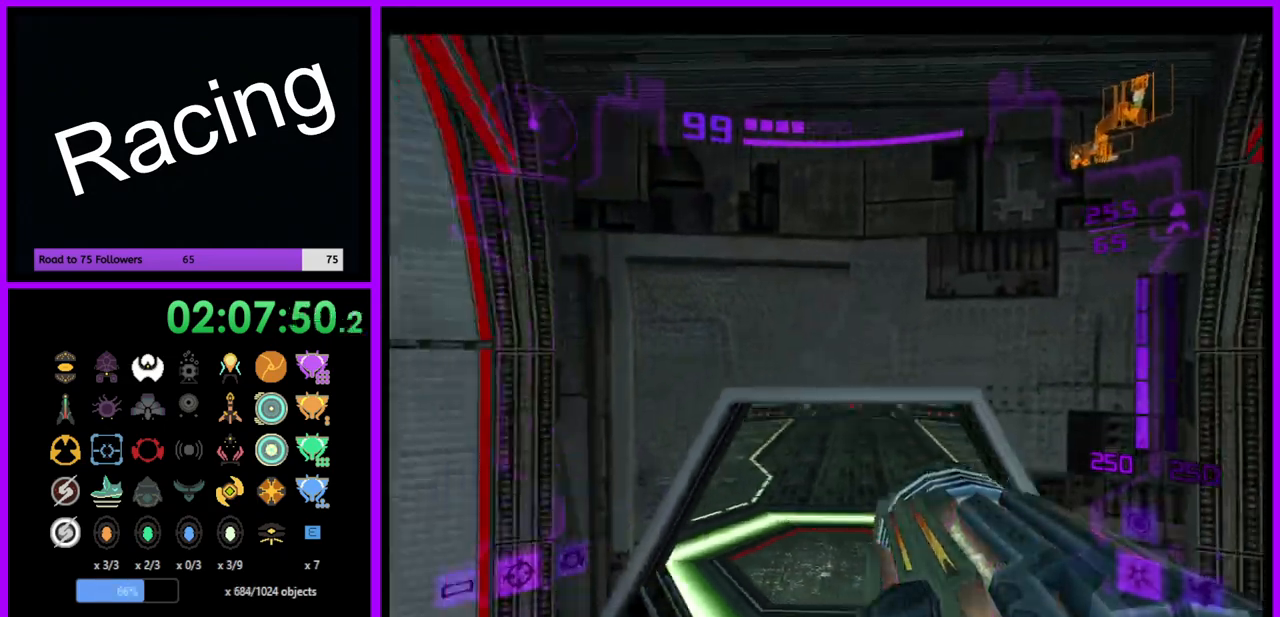
{"buttons": [], "left_stick": "left", "right_stick": "center", "events": [[150, "B", "down"], [250, "B", "up"], [417, "left_stick", "left"]]}